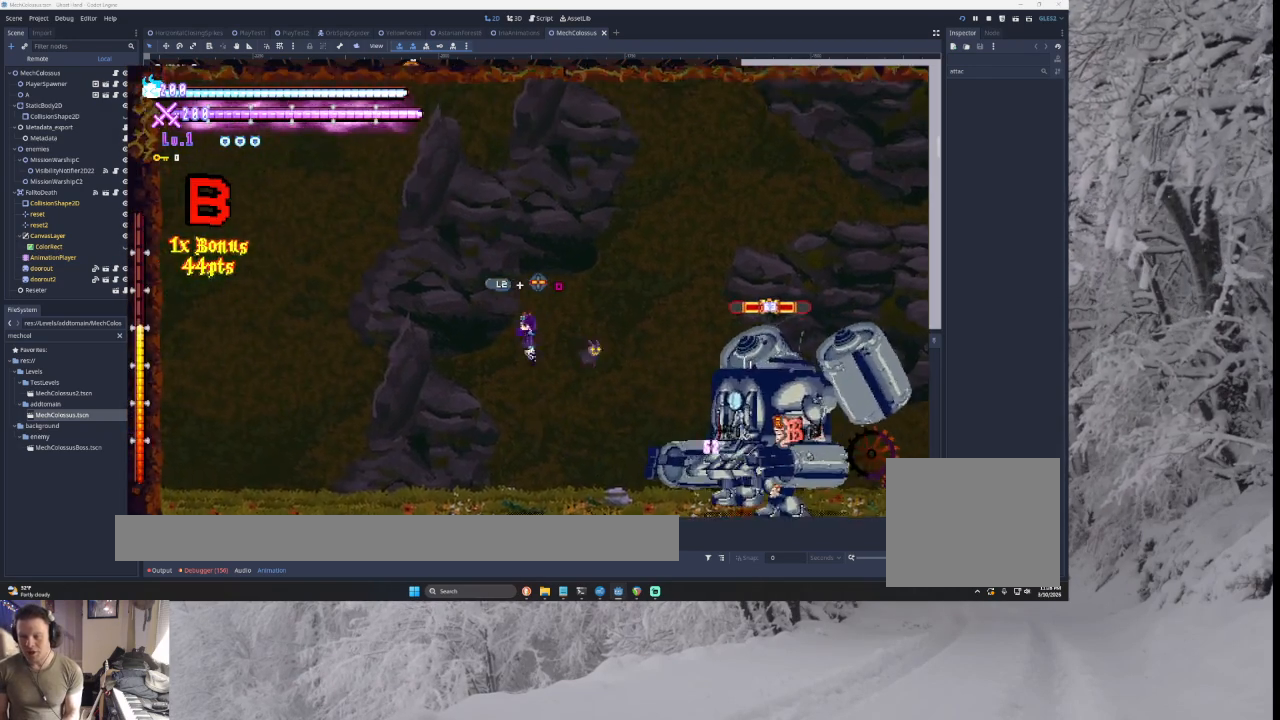
Gameplay with a controller (PlayStation layout); each line is a JSON object with the inputs held at the frame after it. "events" lists button and stick changes between this image and that frame as [ms after this image, input, new state], when the widget could be followed in between. Not read: START.
{"buttons": [], "left_stick": "center", "right_stick": "center", "events": [[100, "L2", "down"], [100, "SQUARE", "down"], [167, "L3", "down"], [167, "left_stick", "right"], [233, "L3", "up"], [233, "SQUARE", "up"], [300, "L2", "up"], [300, "left_stick", "center"]]}
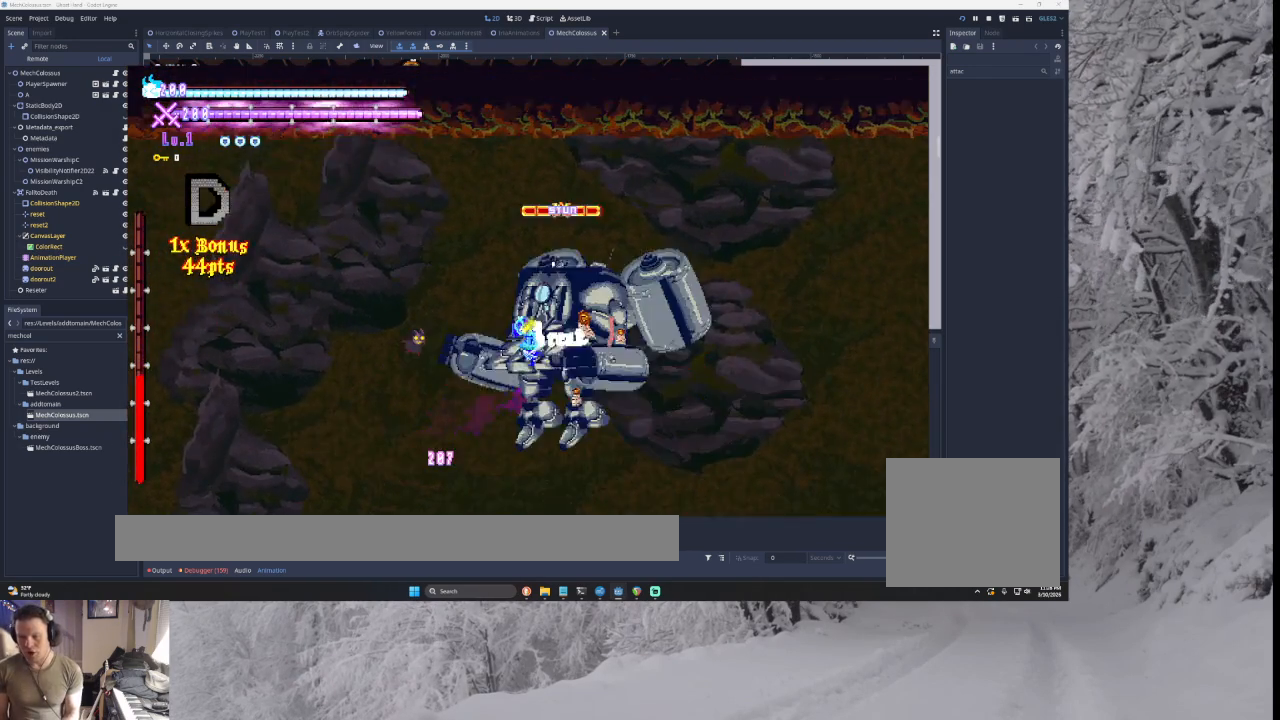
{"buttons": [], "left_stick": "center", "right_stick": "center", "events": []}
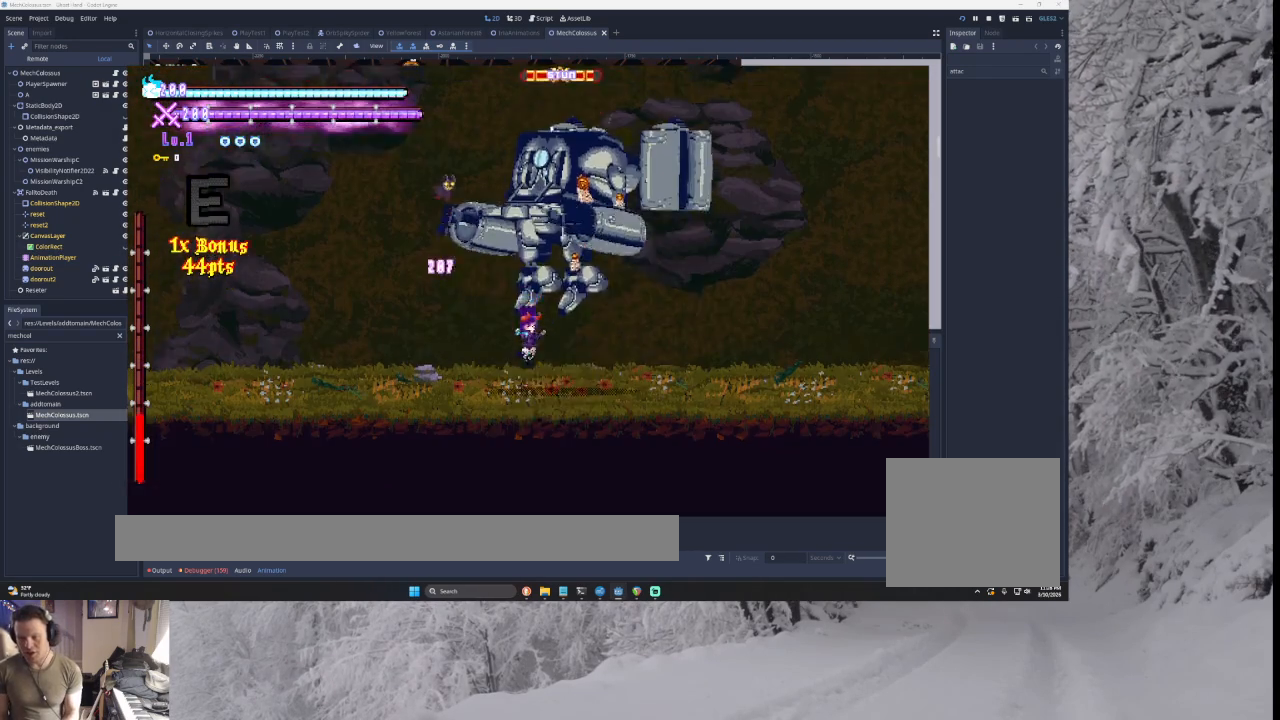
{"buttons": [], "left_stick": "center", "right_stick": "center", "events": []}
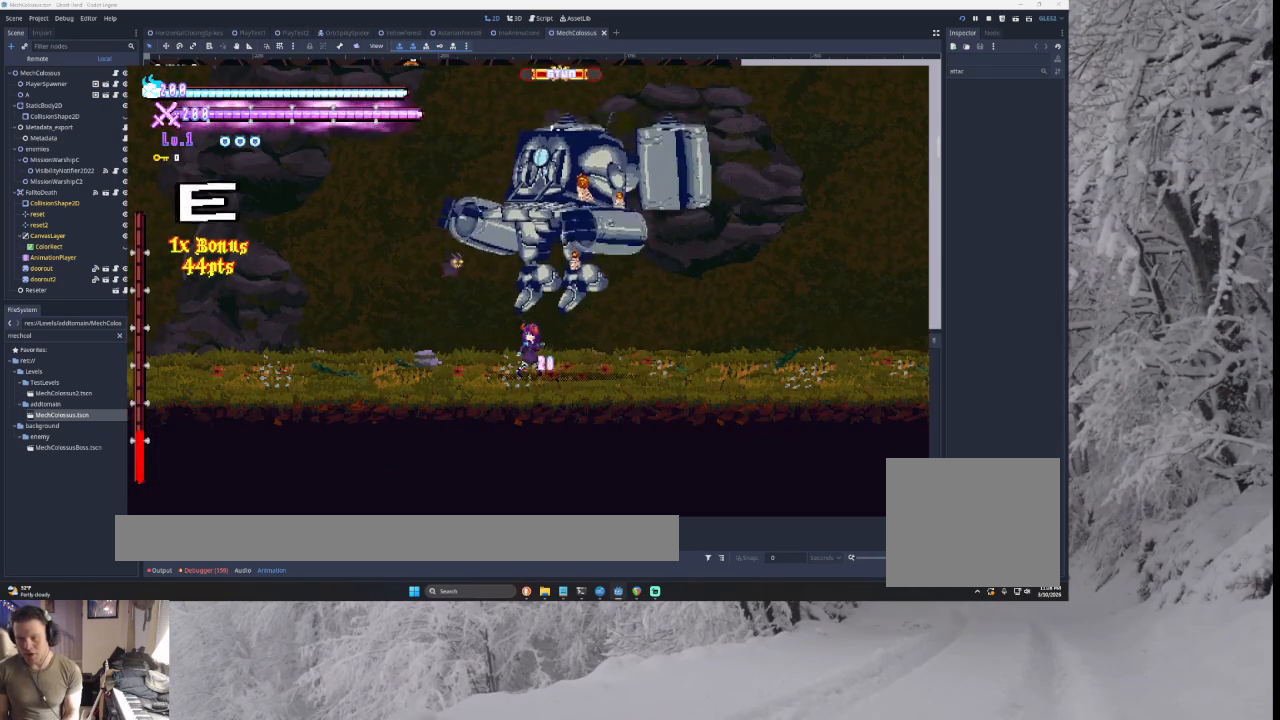
{"buttons": [], "left_stick": "center", "right_stick": "center", "events": []}
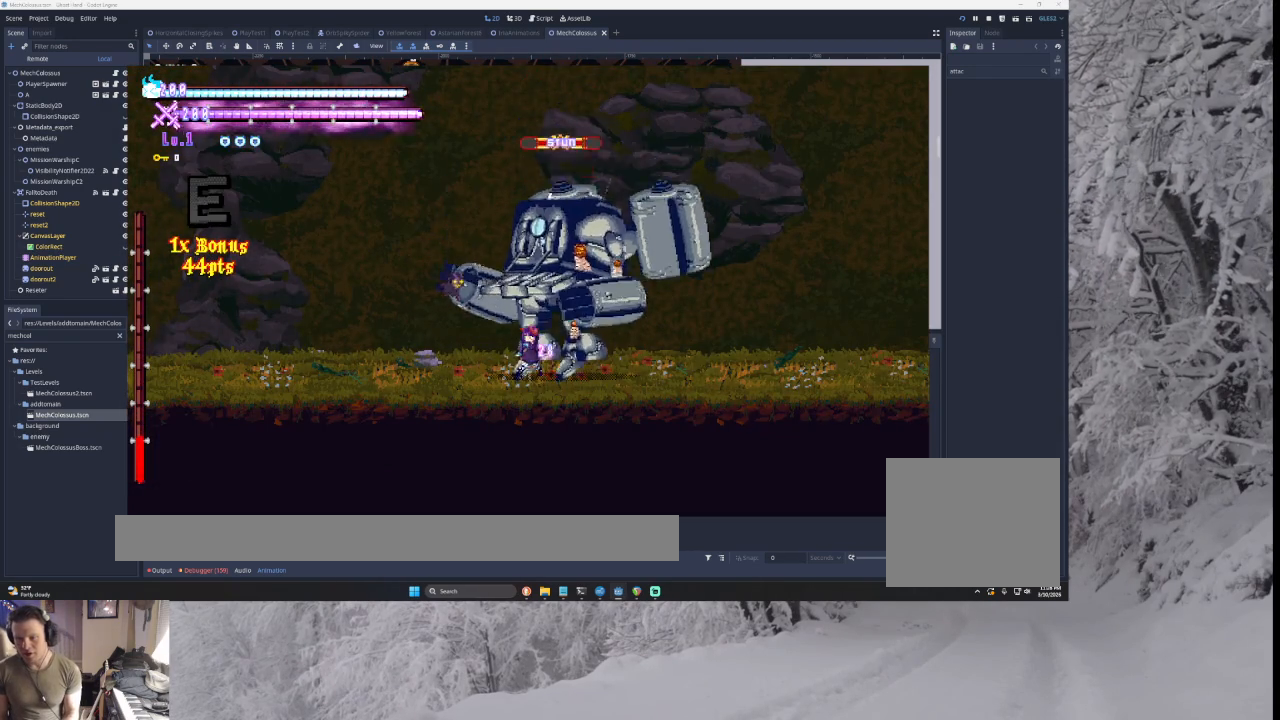
{"buttons": [], "left_stick": "left", "right_stick": "center", "events": [[100, "left_stick", "left"]]}
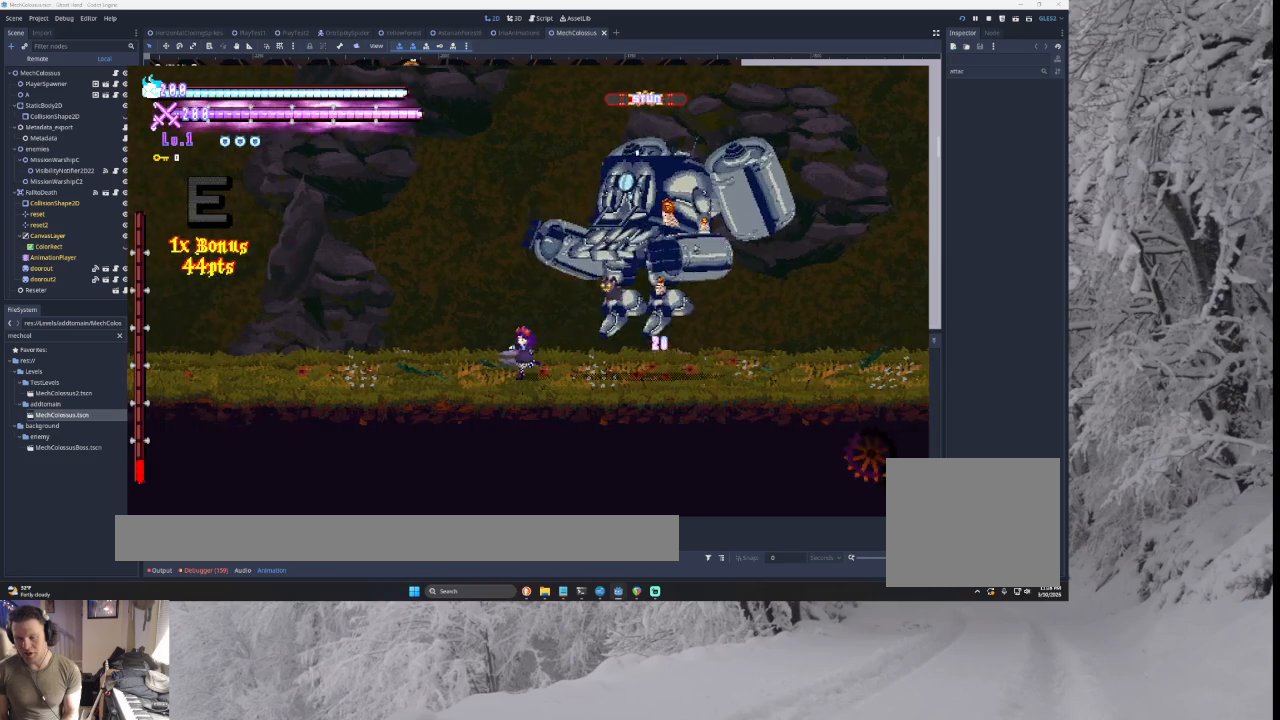
{"buttons": [], "left_stick": "down", "right_stick": "center", "events": [[200, "left_stick", "center"], [500, "left_stick", "down"]]}
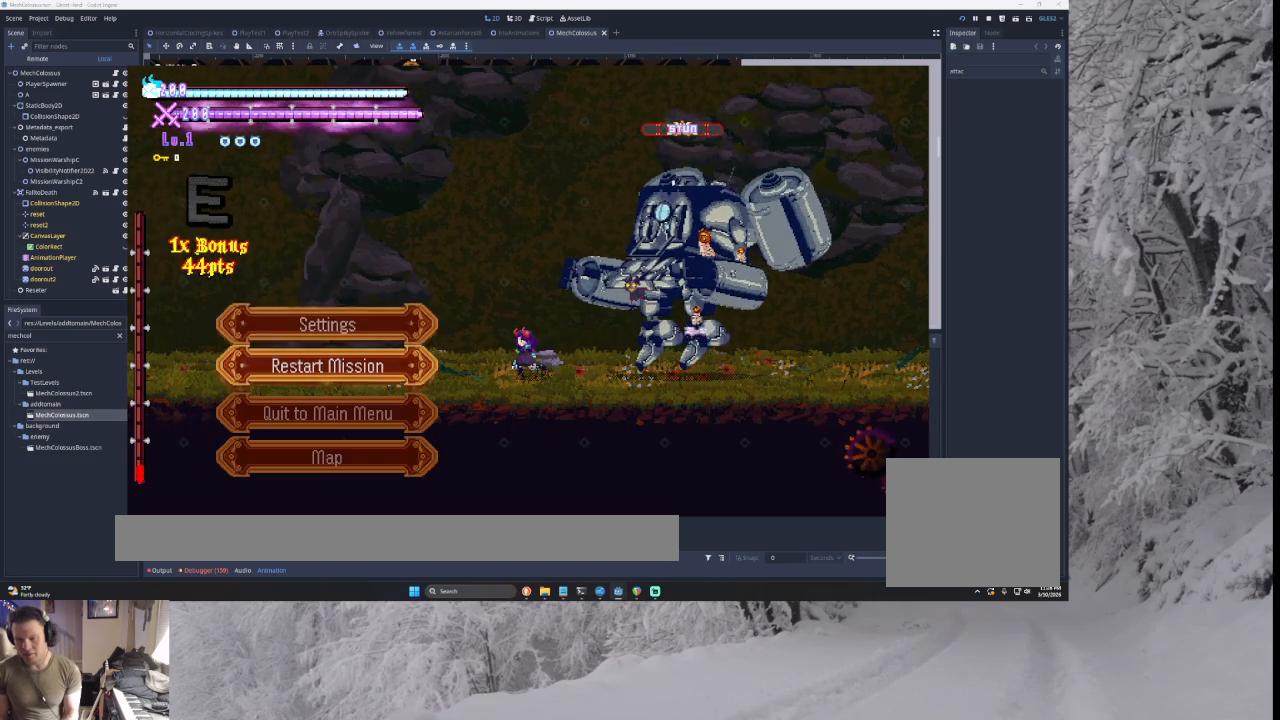
{"buttons": [], "left_stick": "center", "right_stick": "center", "events": [[67, "left_stick", "center"], [200, "SQUARE", "down"], [333, "SQUARE", "up"]]}
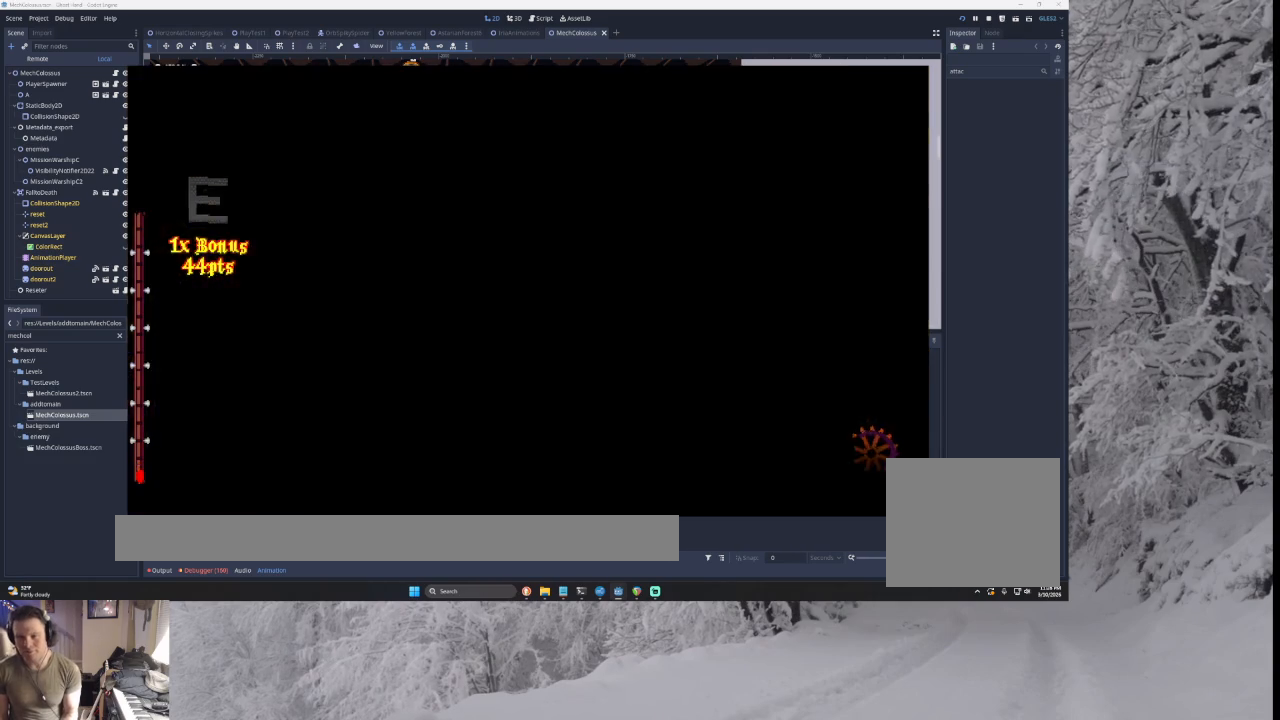
{"buttons": [], "left_stick": "center", "right_stick": "center", "events": []}
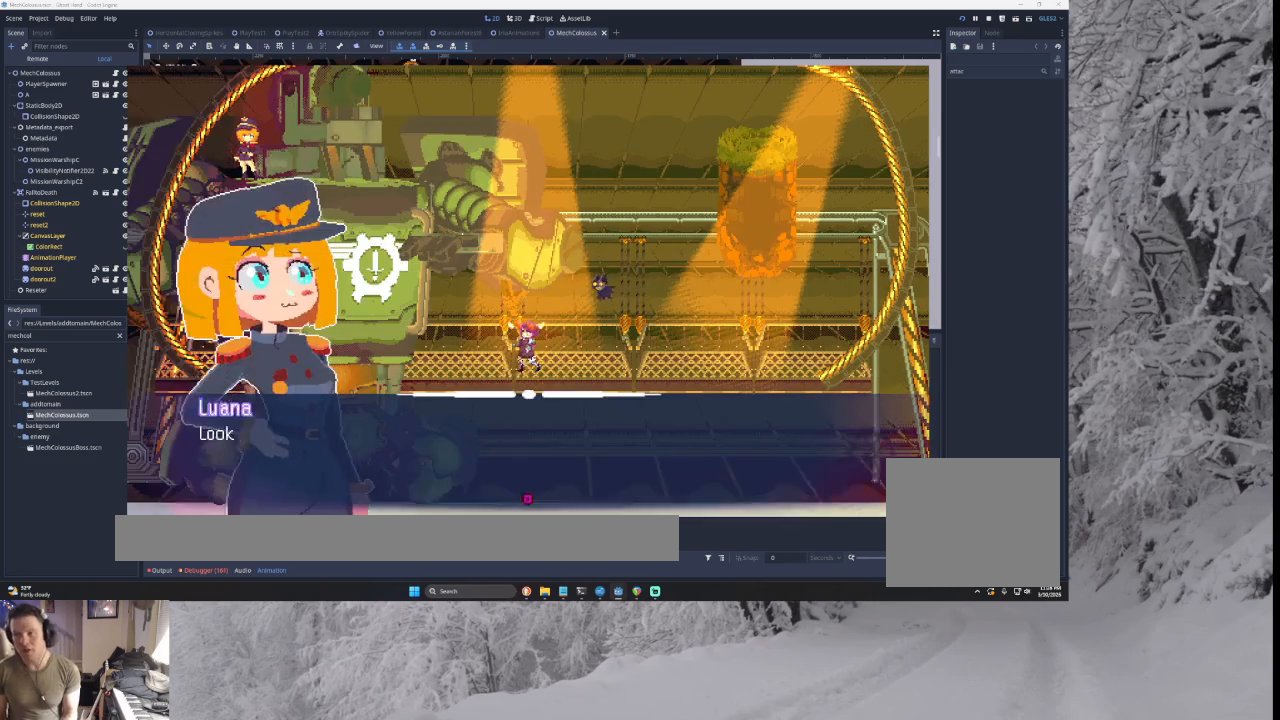
{"buttons": [], "left_stick": "center", "right_stick": "center", "events": []}
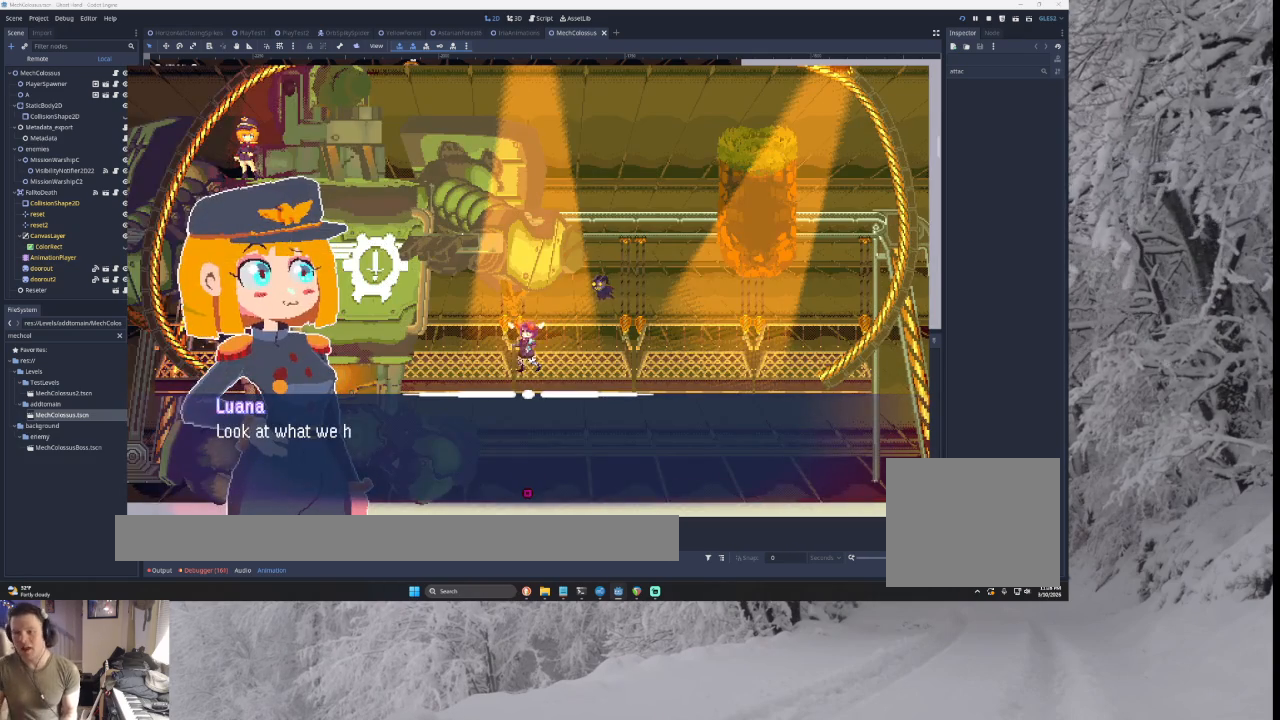
{"buttons": [], "left_stick": "center", "right_stick": "center", "events": []}
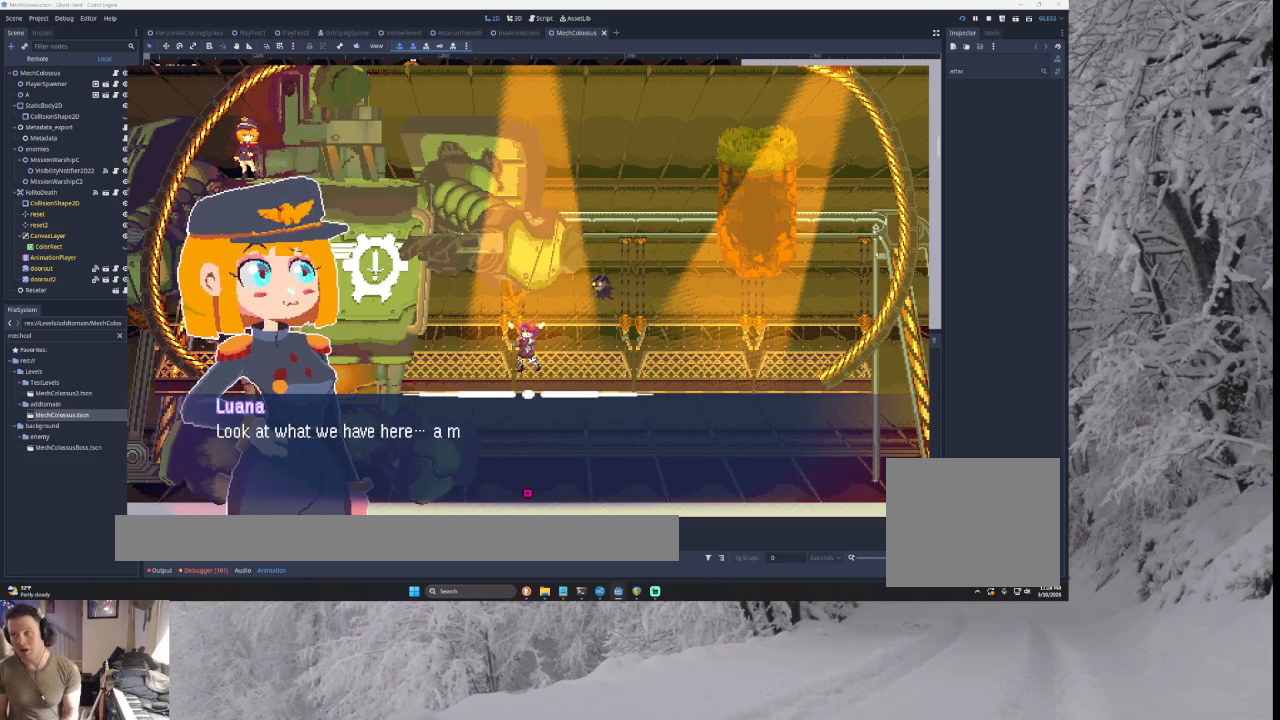
{"buttons": [], "left_stick": "center", "right_stick": "center", "events": []}
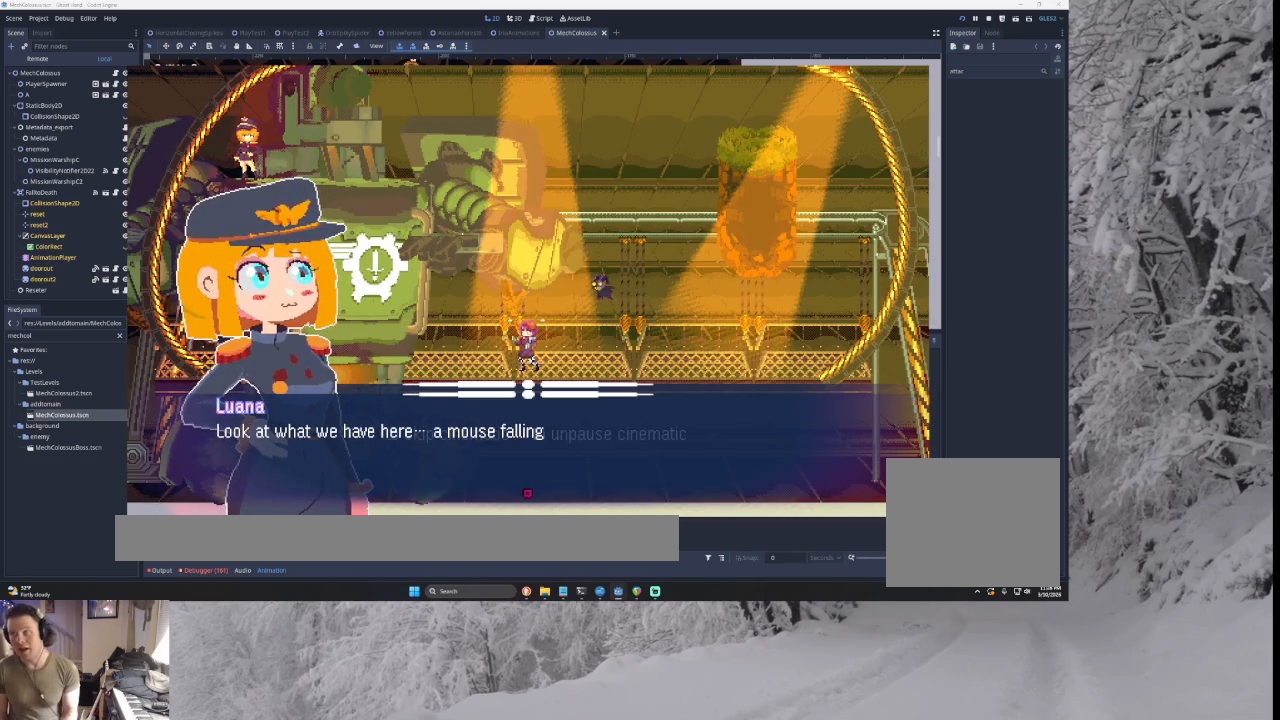
{"buttons": [], "left_stick": "center", "right_stick": "center", "events": []}
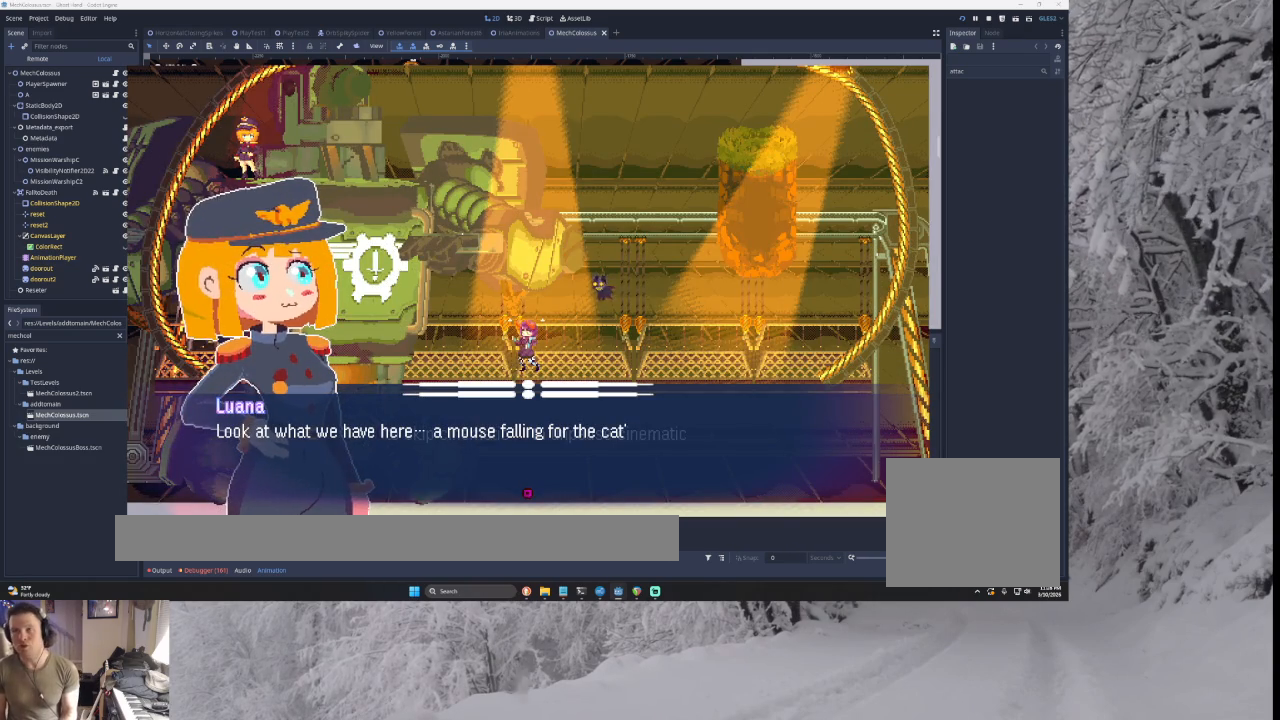
{"buttons": [], "left_stick": "center", "right_stick": "center", "events": [[367, "SQUARE", "down"], [467, "SQUARE", "up"]]}
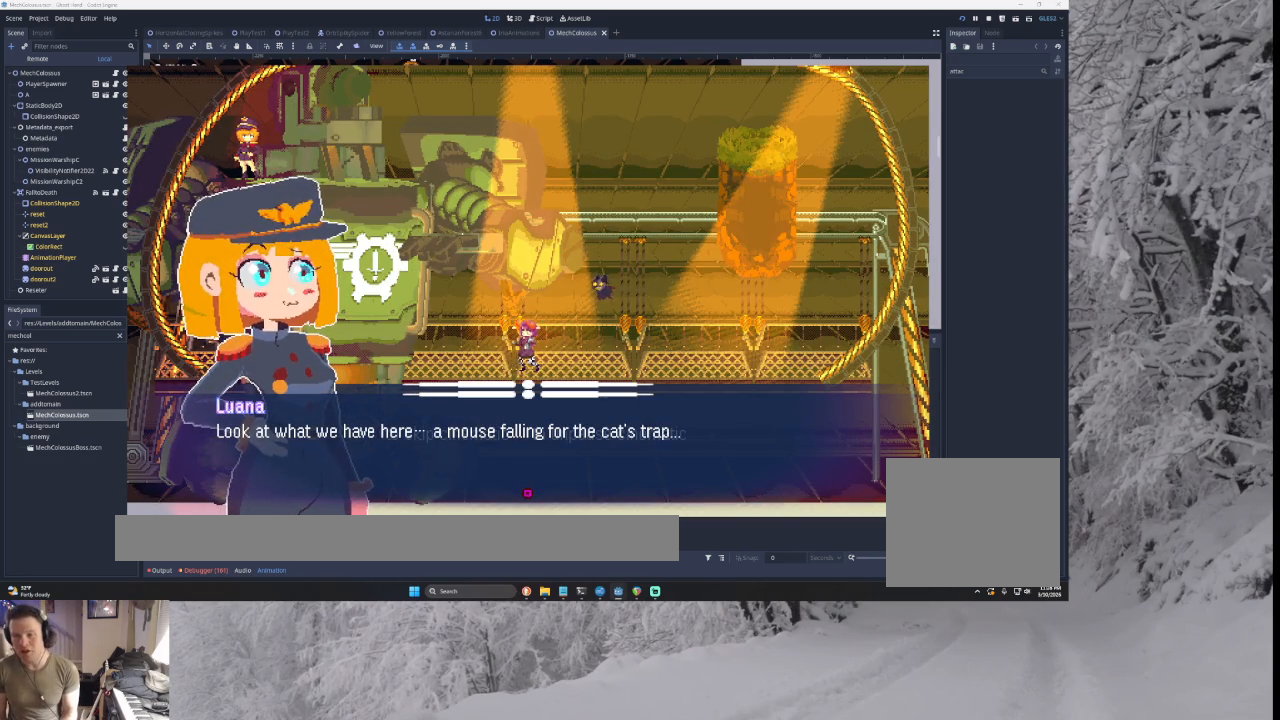
{"buttons": [], "left_stick": "center", "right_stick": "center", "events": [[33, "SQUARE", "down"], [67, "CROSS", "down"], [100, "CROSS", "up"], [133, "SQUARE", "up"], [200, "SQUARE", "down"], [300, "SQUARE", "up"], [367, "SQUARE", "down"], [467, "SQUARE", "up"]]}
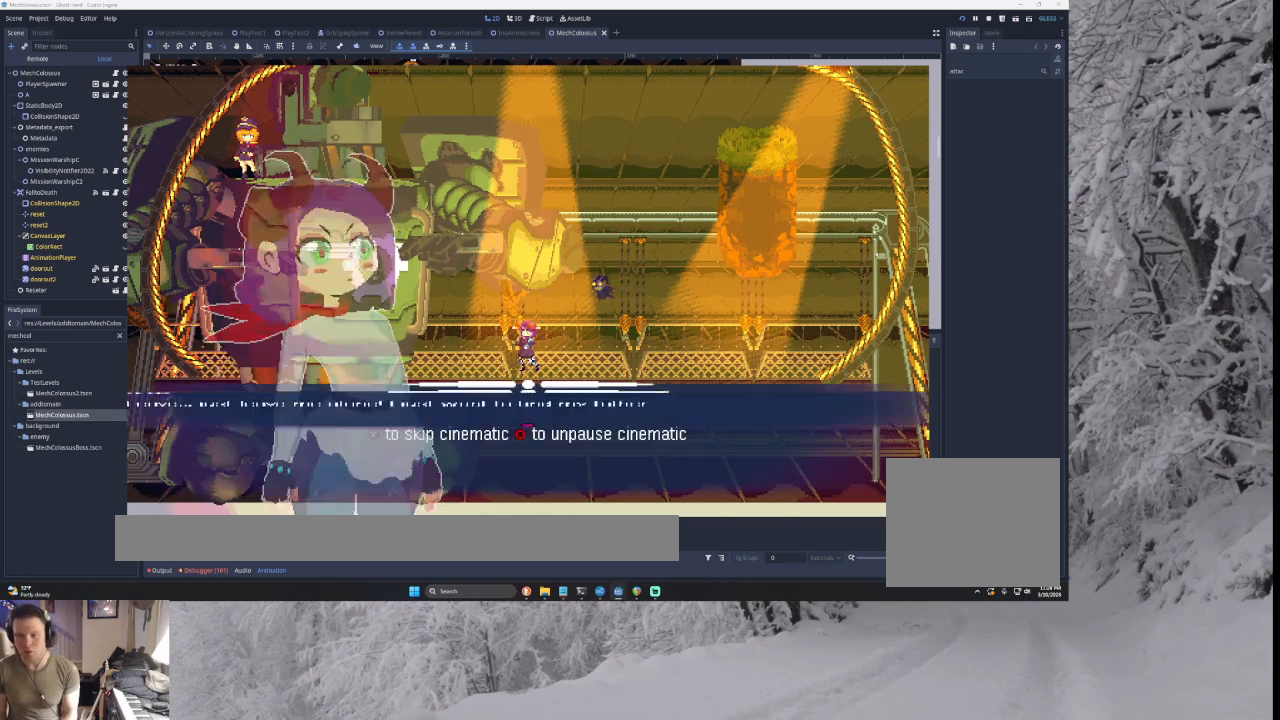
{"buttons": [], "left_stick": "center", "right_stick": "center", "events": [[33, "SQUARE", "down"], [300, "SQUARE", "up"], [367, "SQUARE", "down"], [500, "SQUARE", "up"]]}
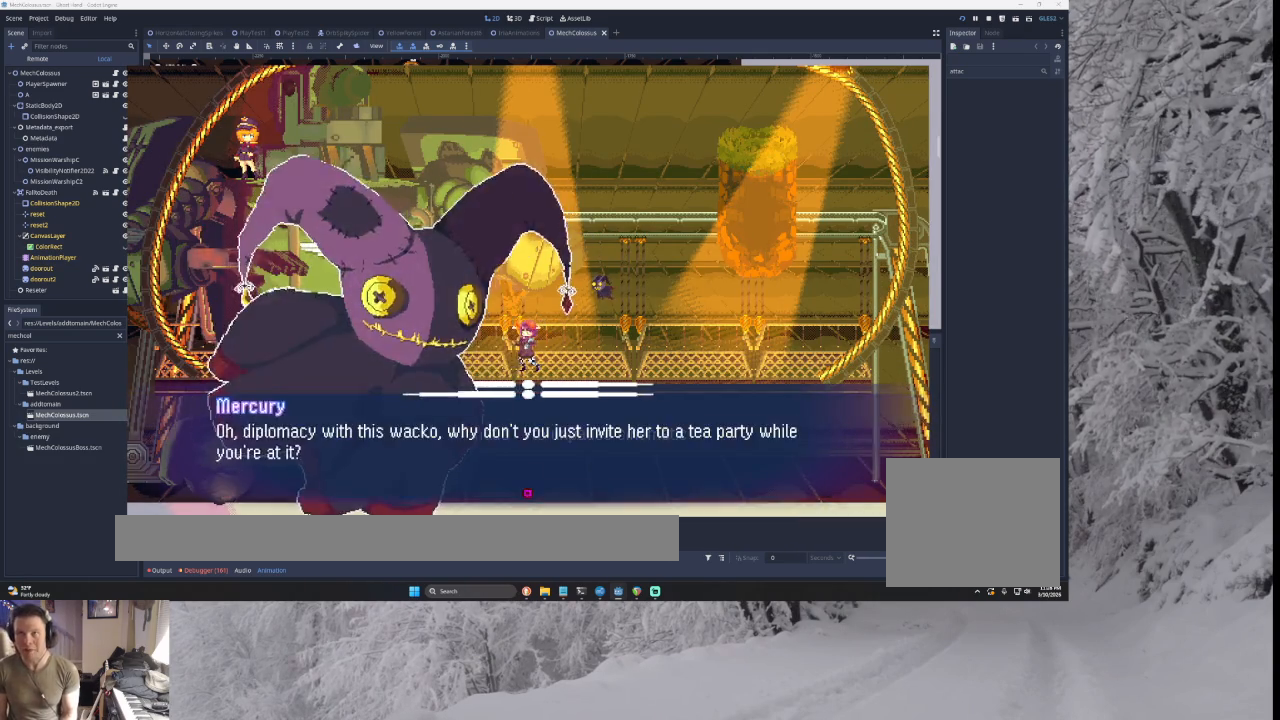
{"buttons": [], "left_stick": "center", "right_stick": "center", "events": [[100, "SQUARE", "down"], [200, "SQUARE", "up"], [267, "SQUARE", "down"], [500, "SQUARE", "up"]]}
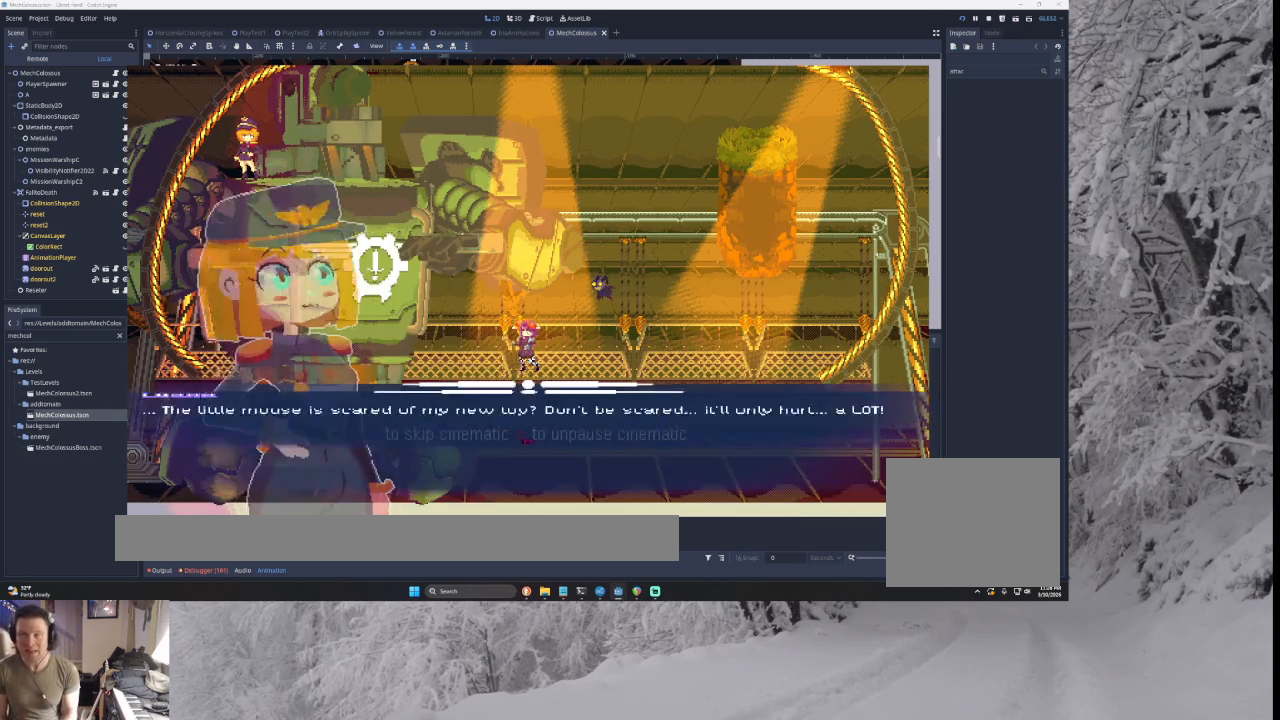
{"buttons": [], "left_stick": "center", "right_stick": "center", "events": [[100, "SQUARE", "down"], [167, "SQUARE", "up"], [300, "SQUARE", "down"], [367, "SQUARE", "up"], [433, "SQUARE", "down"], [500, "SQUARE", "up"]]}
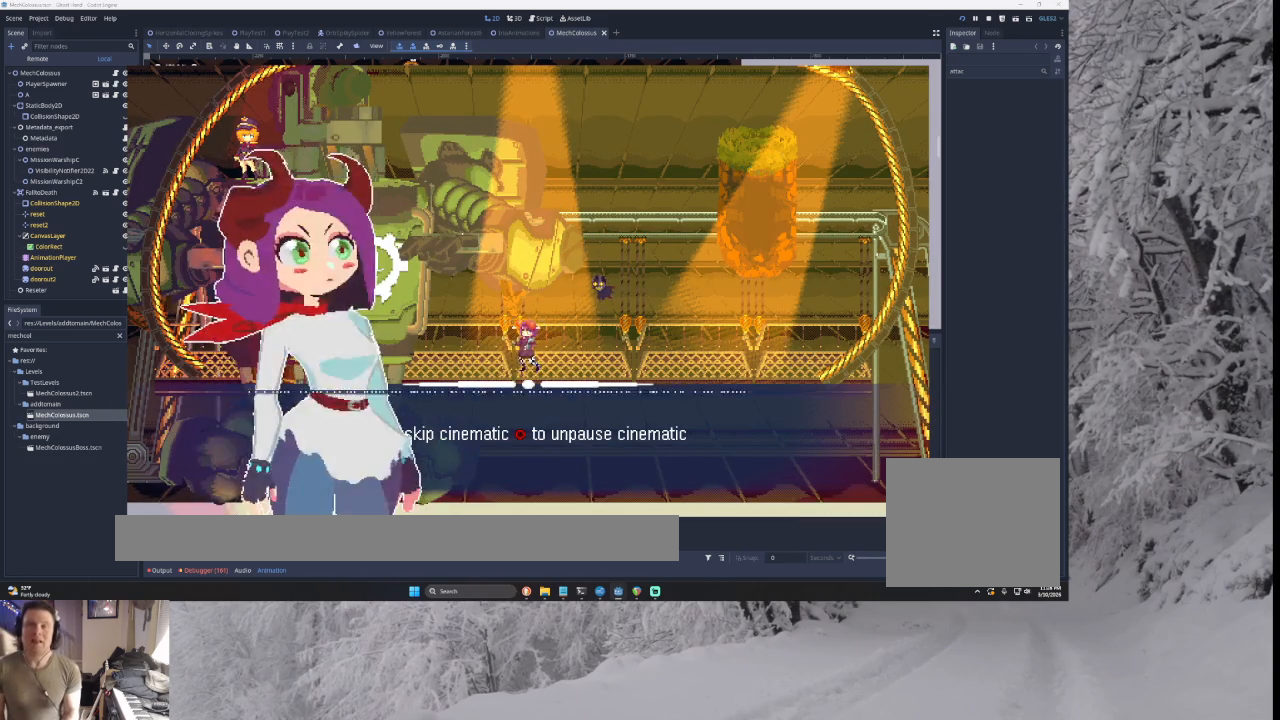
{"buttons": ["SQUARE"], "left_stick": "center", "right_stick": "center", "events": [[100, "SQUARE", "down"], [167, "SQUARE", "up"], [300, "SQUARE", "down"], [333, "SQUARE", "up"], [433, "SQUARE", "down"]]}
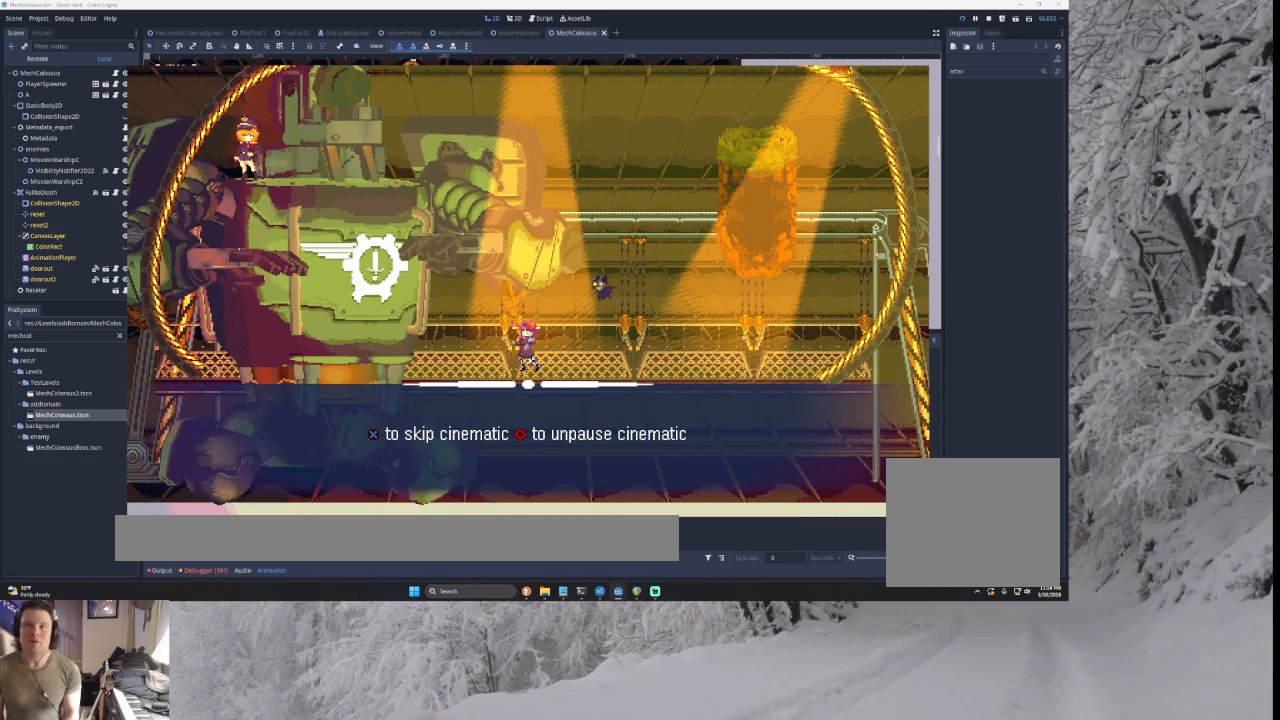
{"buttons": [], "left_stick": "right", "right_stick": "center", "events": [[33, "SQUARE", "up"], [100, "SQUARE", "down"], [167, "SQUARE", "up"], [267, "SQUARE", "down"], [333, "SQUARE", "up"], [500, "left_stick", "right"]]}
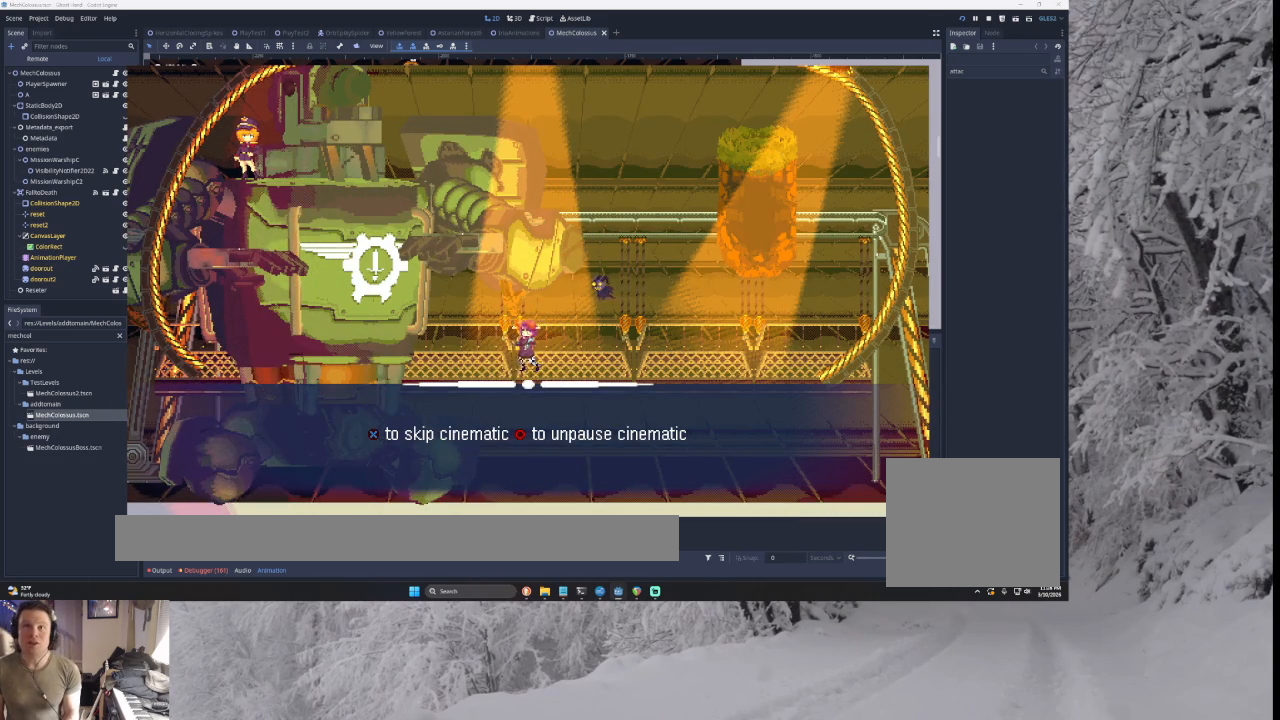
{"buttons": [], "left_stick": "right", "right_stick": "center", "events": []}
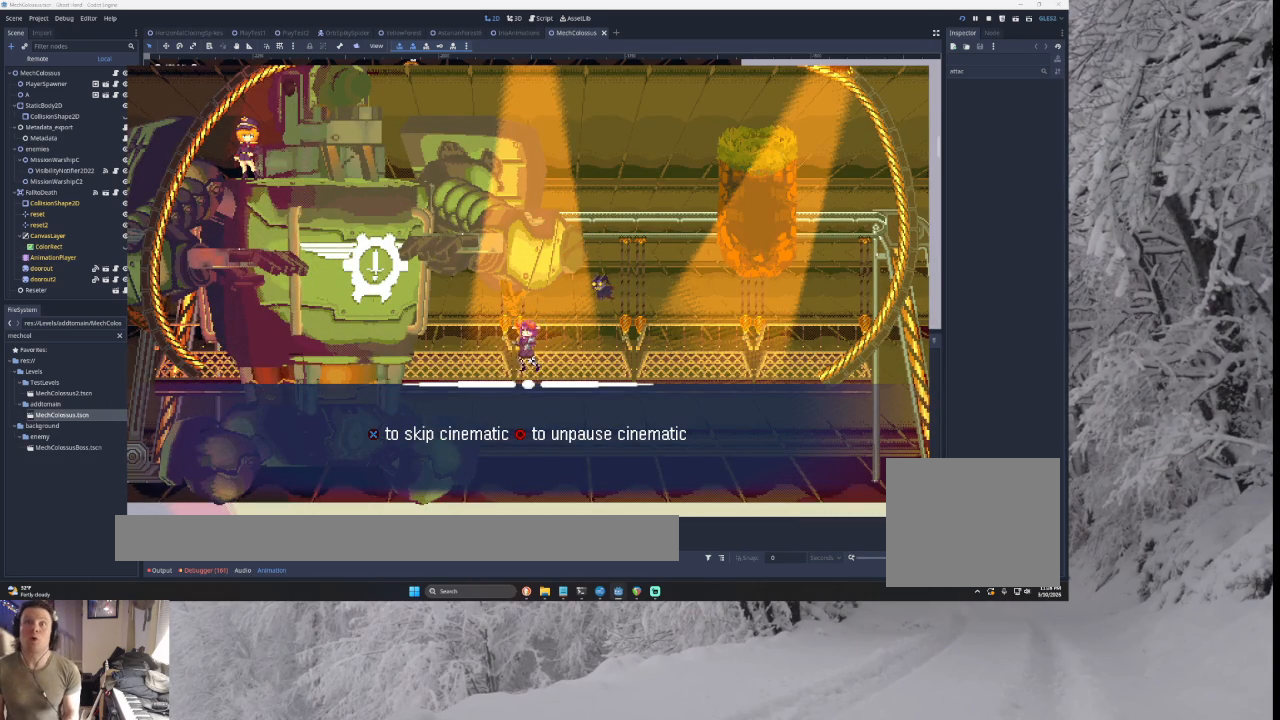
{"buttons": [], "left_stick": "right", "right_stick": "center", "events": []}
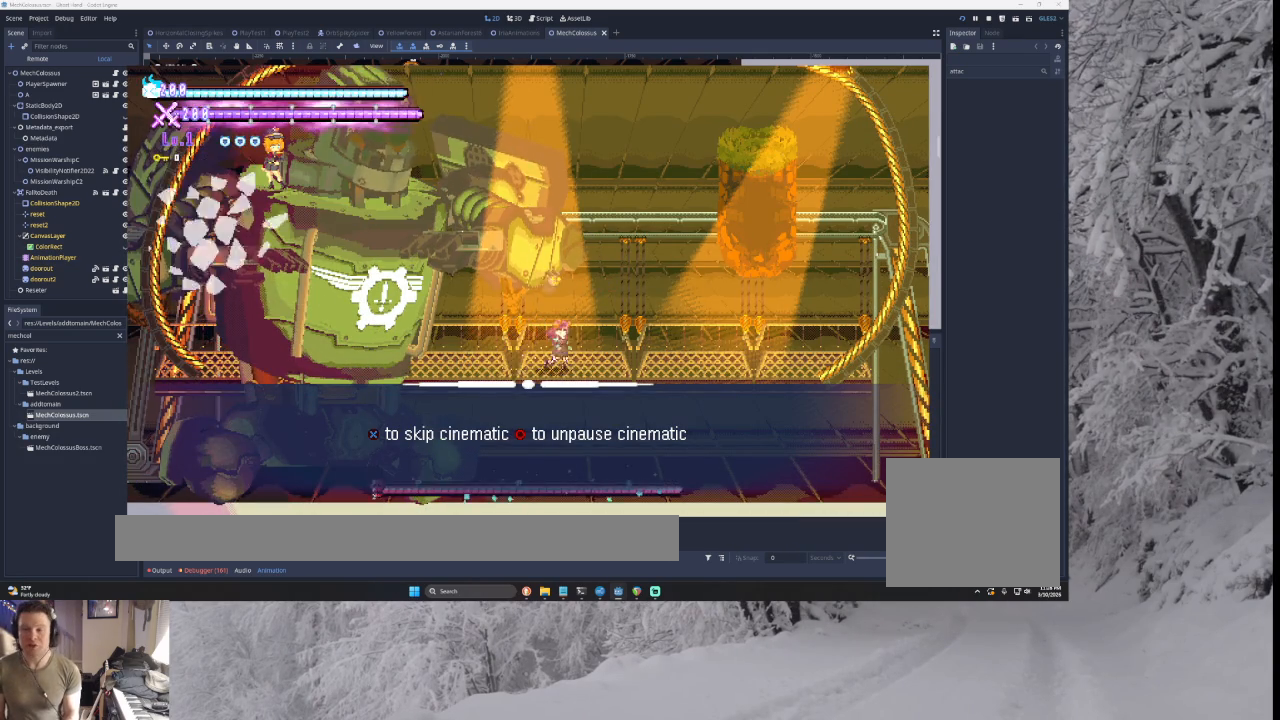
{"buttons": ["SQUARE", "TRIANGLE"], "left_stick": "right", "right_stick": "center", "events": [[333, "TRIANGLE", "down"], [333, "left_stick", "left"], [400, "SQUARE", "down"], [467, "left_stick", "right"]]}
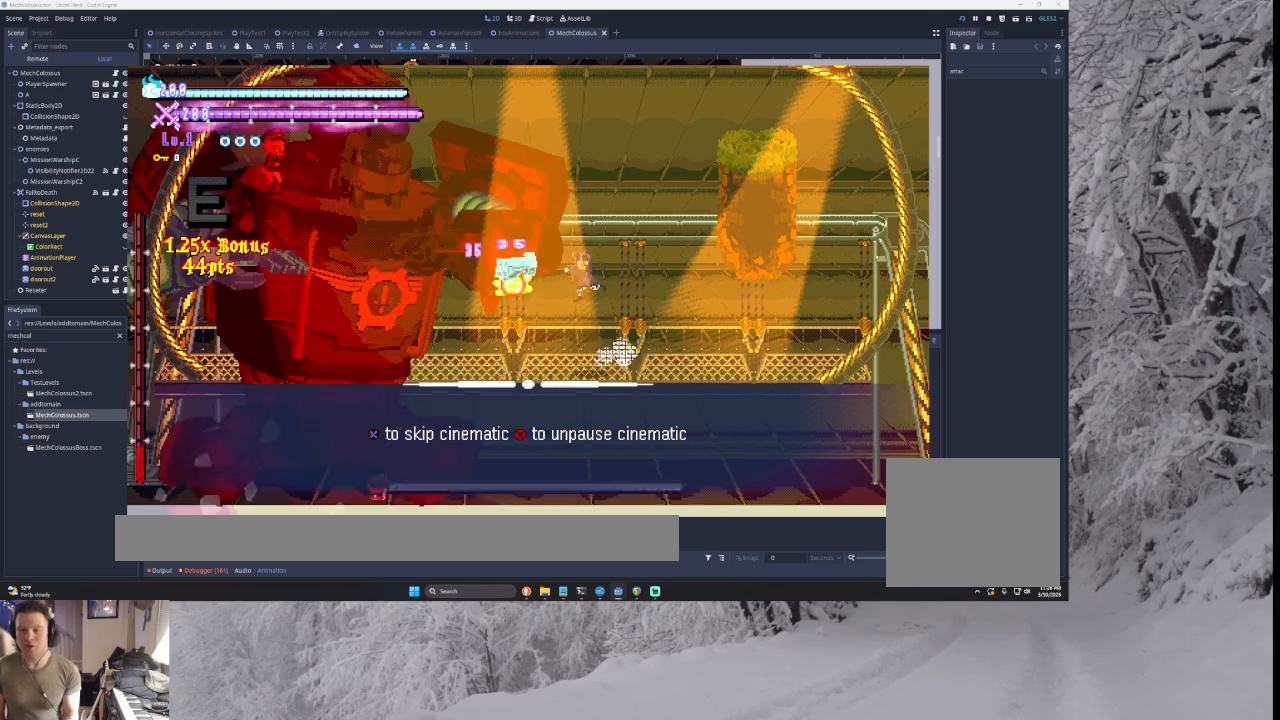
{"buttons": ["SQUARE", "TRIANGLE"], "left_stick": "center", "right_stick": "center", "events": [[67, "SQUARE", "up"], [133, "TRIANGLE", "up"], [300, "TRIANGLE", "down"], [300, "left_stick", "left"], [333, "SQUARE", "down"], [500, "left_stick", "center"]]}
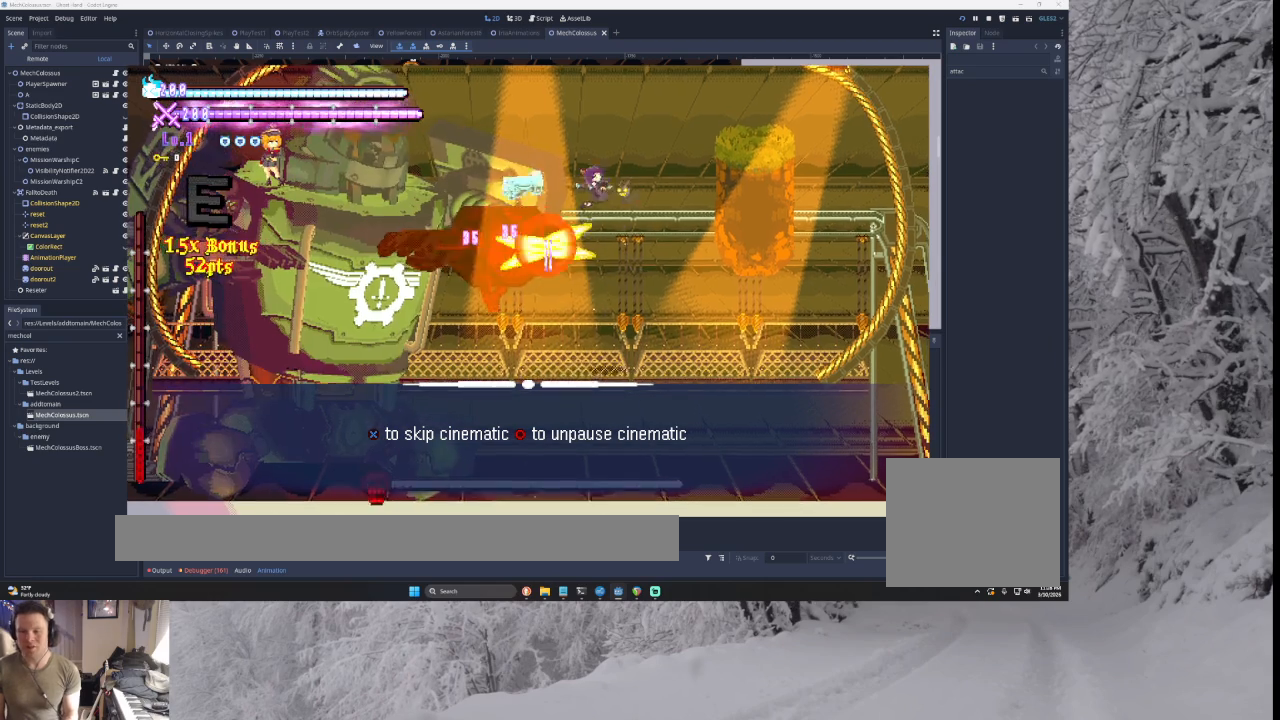
{"buttons": [], "left_stick": "down-right", "right_stick": "center", "events": [[33, "left_stick", "right"], [133, "SQUARE", "up"], [200, "TRIANGLE", "up"], [200, "left_stick", "left"], [367, "SQUARE", "down"], [367, "left_stick", "center"], [433, "left_stick", "down-right"], [500, "SQUARE", "up"]]}
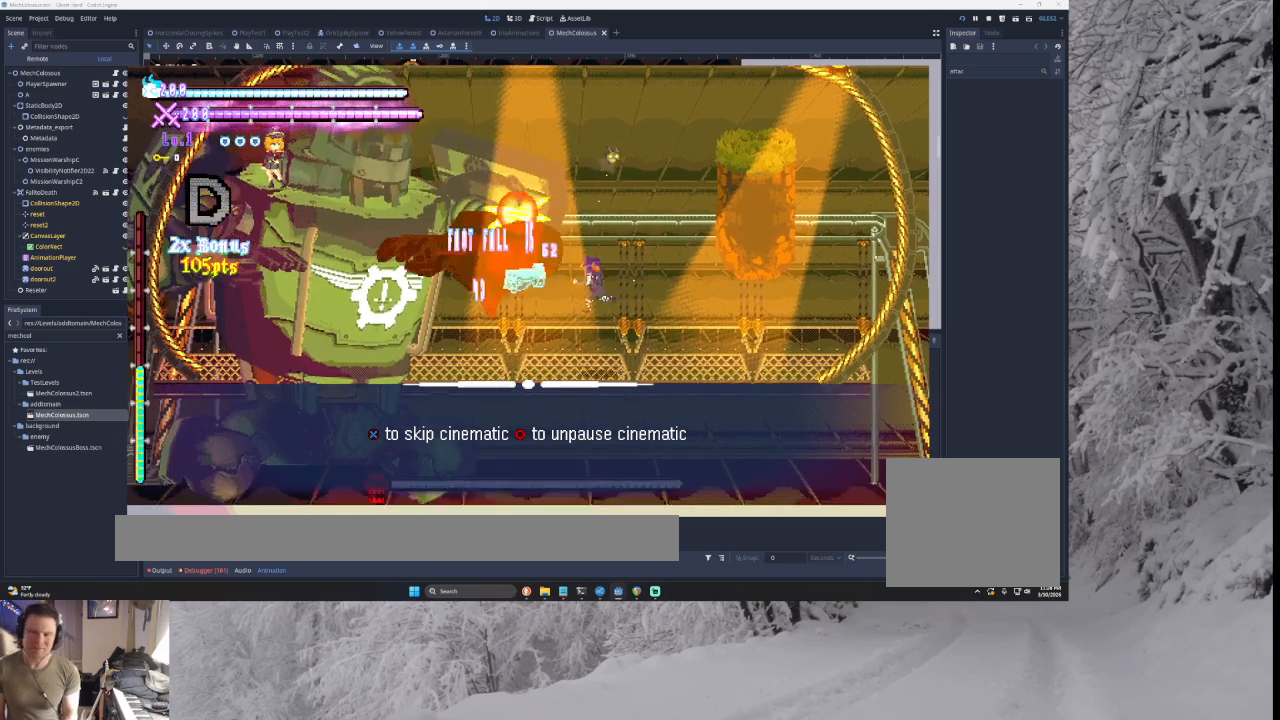
{"buttons": ["SQUARE", "TRIANGLE"], "left_stick": "center", "right_stick": "center", "events": [[33, "left_stick", "right"], [267, "left_stick", "left"], [333, "TRIANGLE", "down"], [367, "SQUARE", "down"], [500, "left_stick", "center"]]}
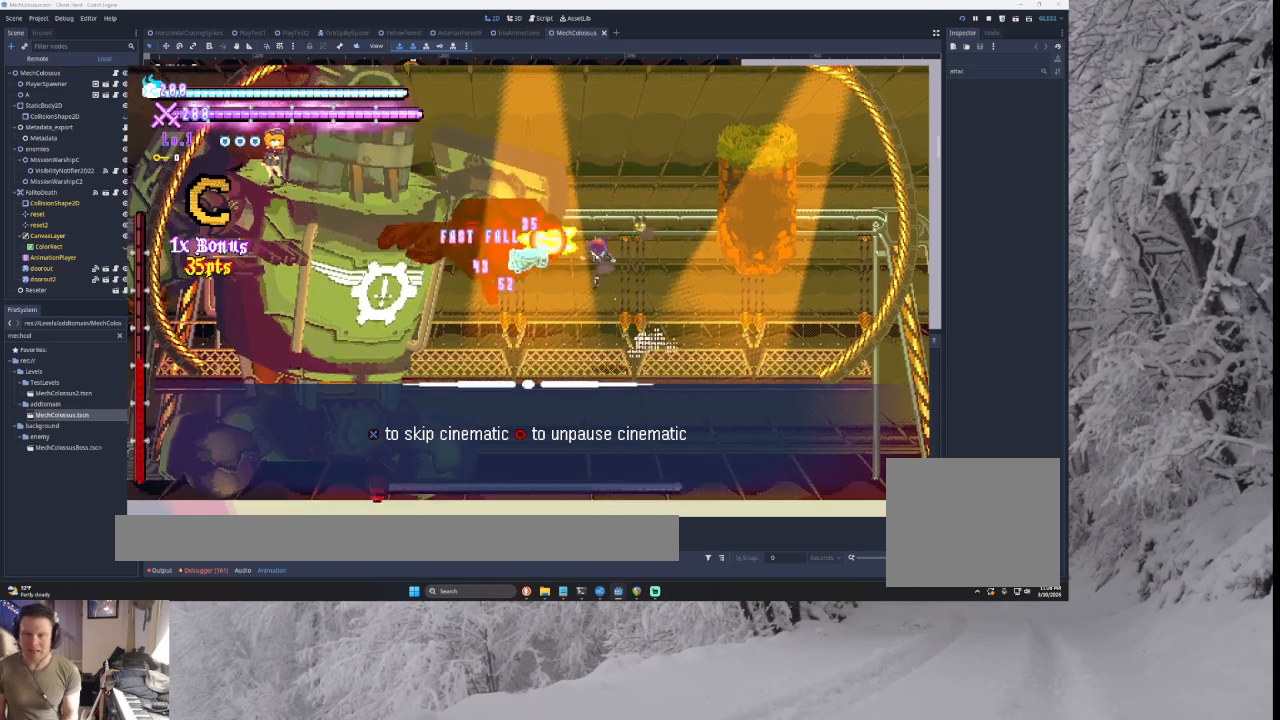
{"buttons": ["SQUARE", "TRIANGLE"], "left_stick": "right", "right_stick": "center", "events": [[33, "left_stick", "right"], [133, "SQUARE", "up"], [167, "TRIANGLE", "up"], [233, "left_stick", "left"], [333, "SQUARE", "down"], [333, "TRIANGLE", "down"], [467, "left_stick", "right"]]}
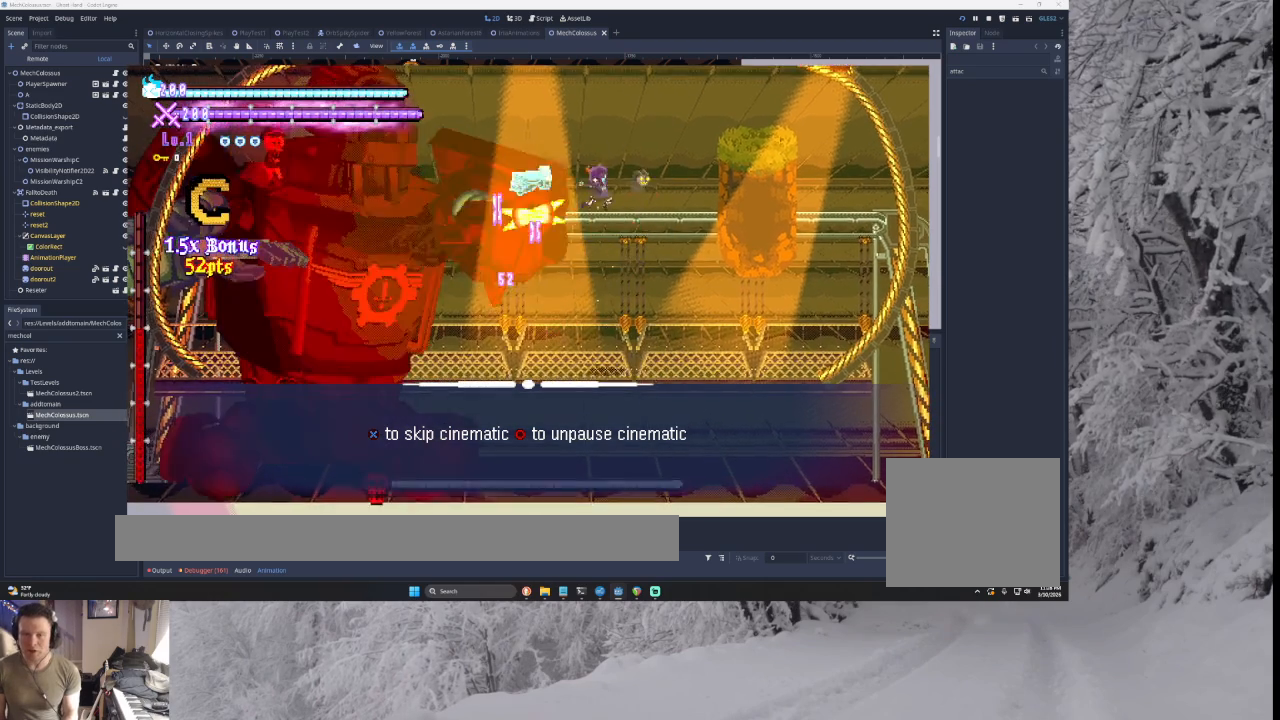
{"buttons": [], "left_stick": "right", "right_stick": "center", "events": [[100, "SQUARE", "up"], [133, "TRIANGLE", "up"], [167, "left_stick", "left"], [267, "SQUARE", "down"], [300, "left_stick", "center"], [400, "left_stick", "down-right"], [467, "left_stick", "right"], [500, "SQUARE", "up"]]}
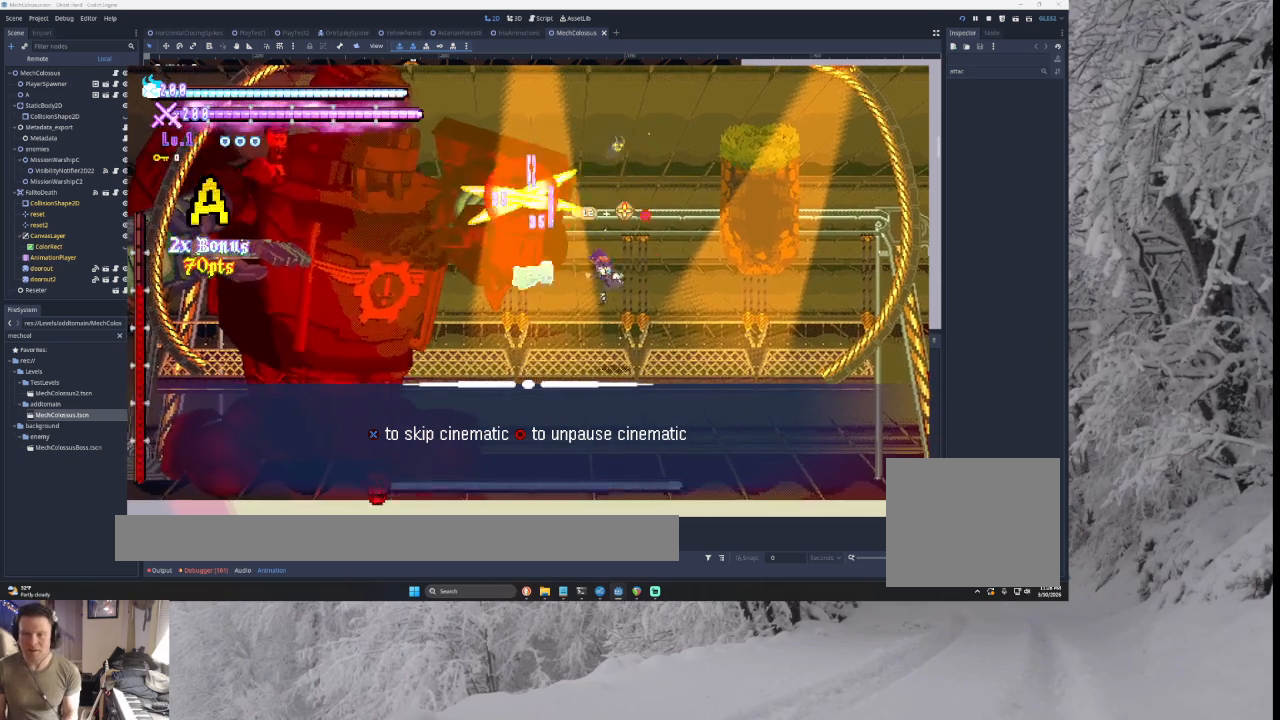
{"buttons": ["TRIANGLE"], "left_stick": "right", "right_stick": "center", "events": [[167, "left_stick", "left"], [300, "TRIANGLE", "down"], [433, "left_stick", "right"]]}
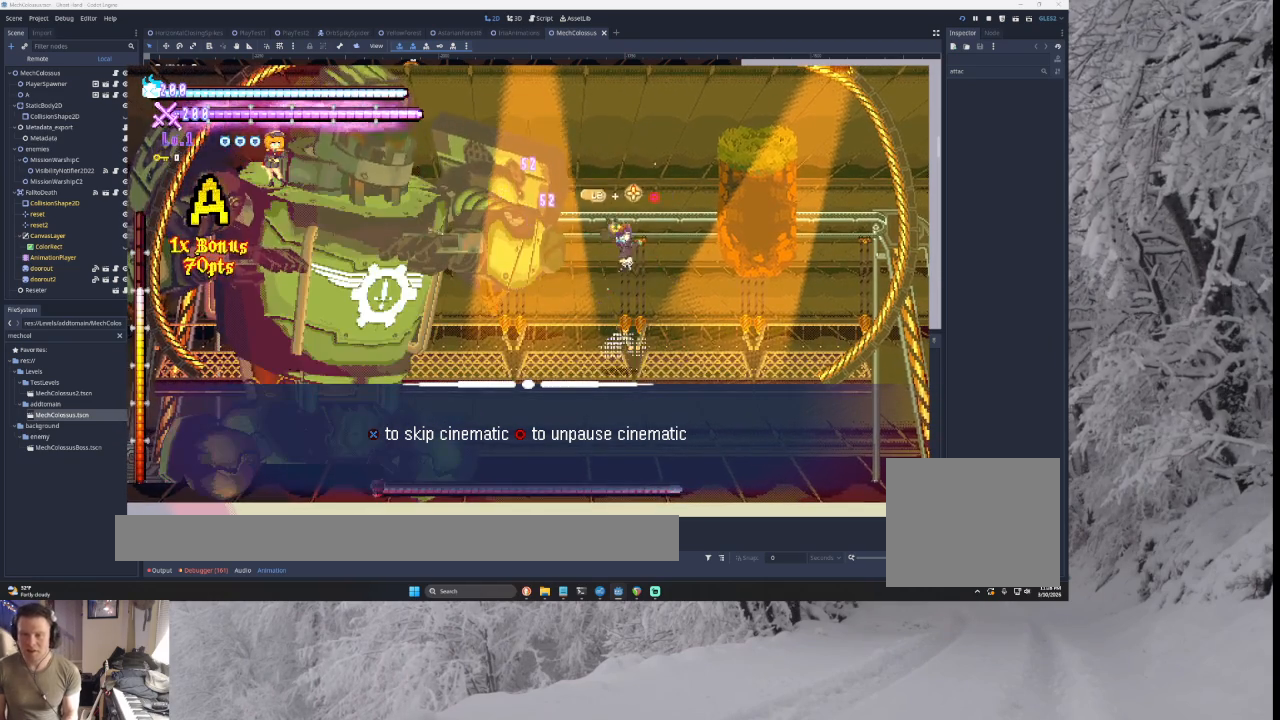
{"buttons": [], "left_stick": "center", "right_stick": "center", "events": [[33, "TRIANGLE", "up"], [100, "TRIANGLE", "down"], [267, "TRIANGLE", "up"], [300, "L2", "down"], [300, "left_stick", "left"], [367, "SQUARE", "down"], [433, "left_stick", "center"], [500, "L2", "up"], [500, "SQUARE", "up"]]}